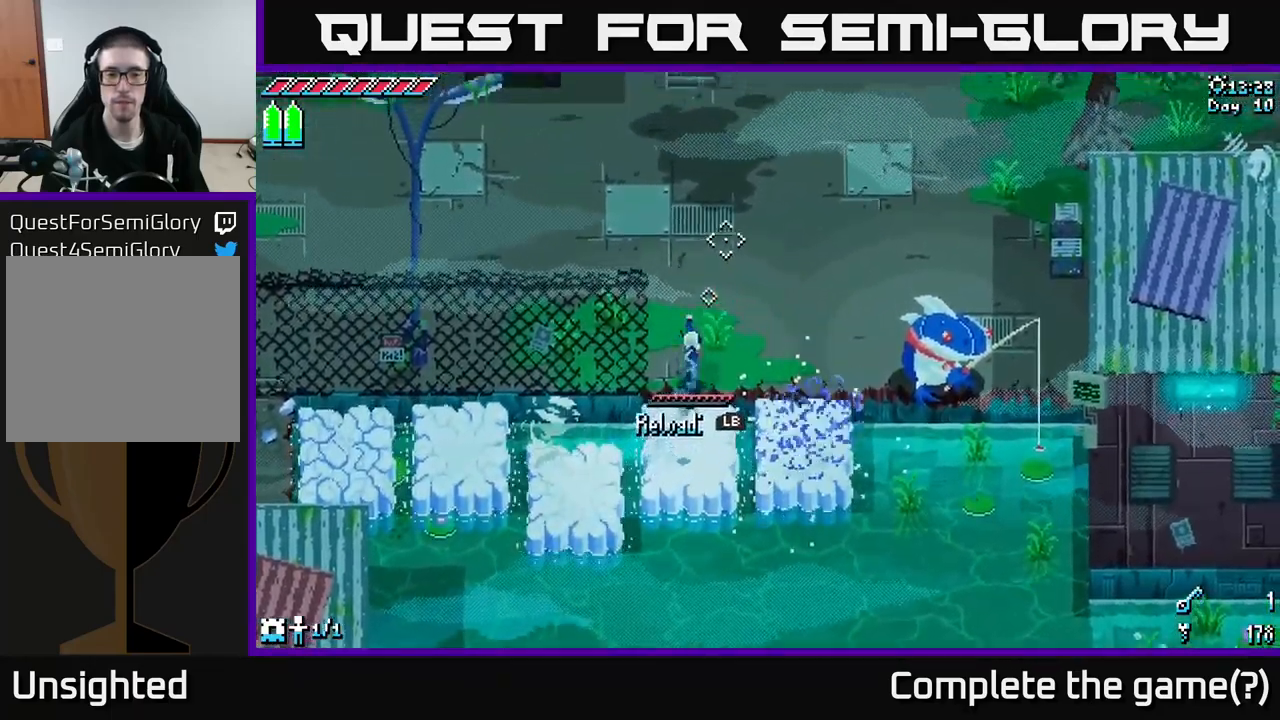
Gameplay with a controller (Xbox layout); each line is a JSON object with the inputs held at the frame after it. "events" lists button and stick changes between this image and that frame as [ms after this image, input, new state], when the widget could be followed in between.
{"buttons": [], "left_stick": "up", "right_stick": "center", "events": [[100, "X", "up"], [117, "L1", "down"], [217, "L1", "up"]]}
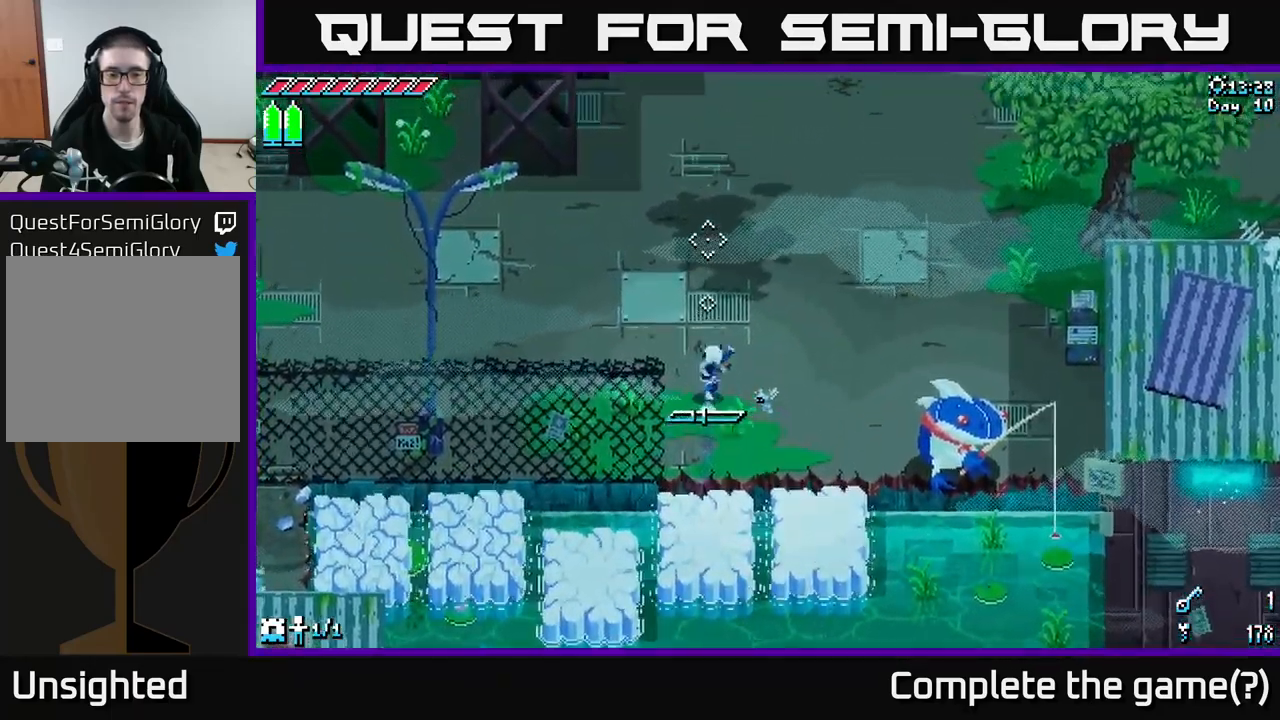
{"buttons": ["X"], "left_stick": "left", "right_stick": "center", "events": [[134, "L1", "down"], [267, "L1", "up"], [350, "X", "down"], [367, "left_stick", "left"]]}
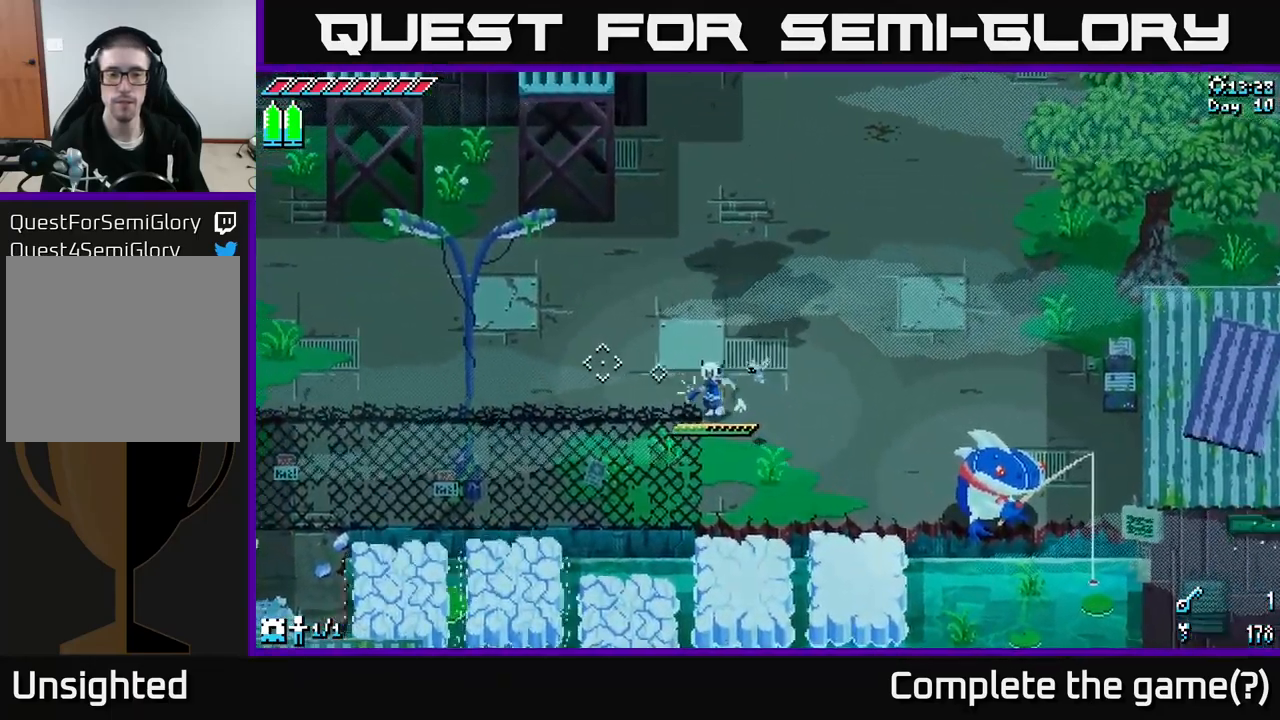
{"buttons": ["X"], "left_stick": "up-left", "right_stick": "center", "events": [[251, "left_stick", "up-left"]]}
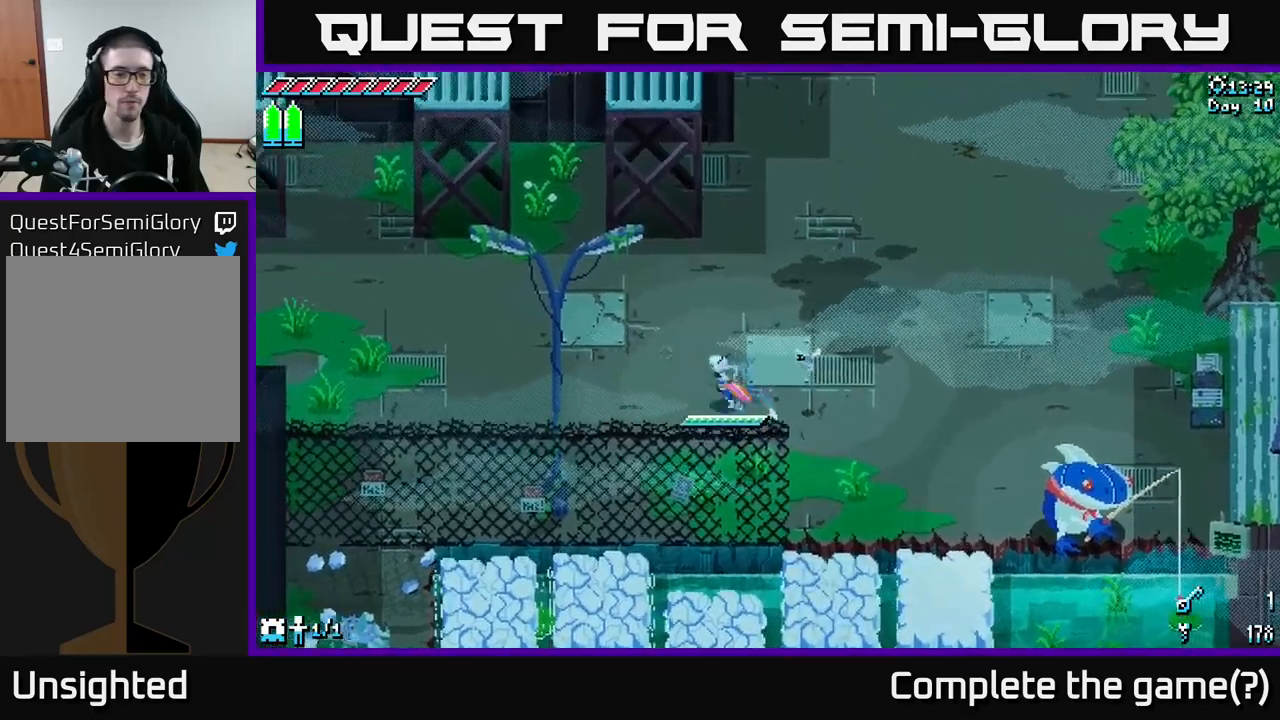
{"buttons": ["X"], "left_stick": "up-left", "right_stick": "center", "events": []}
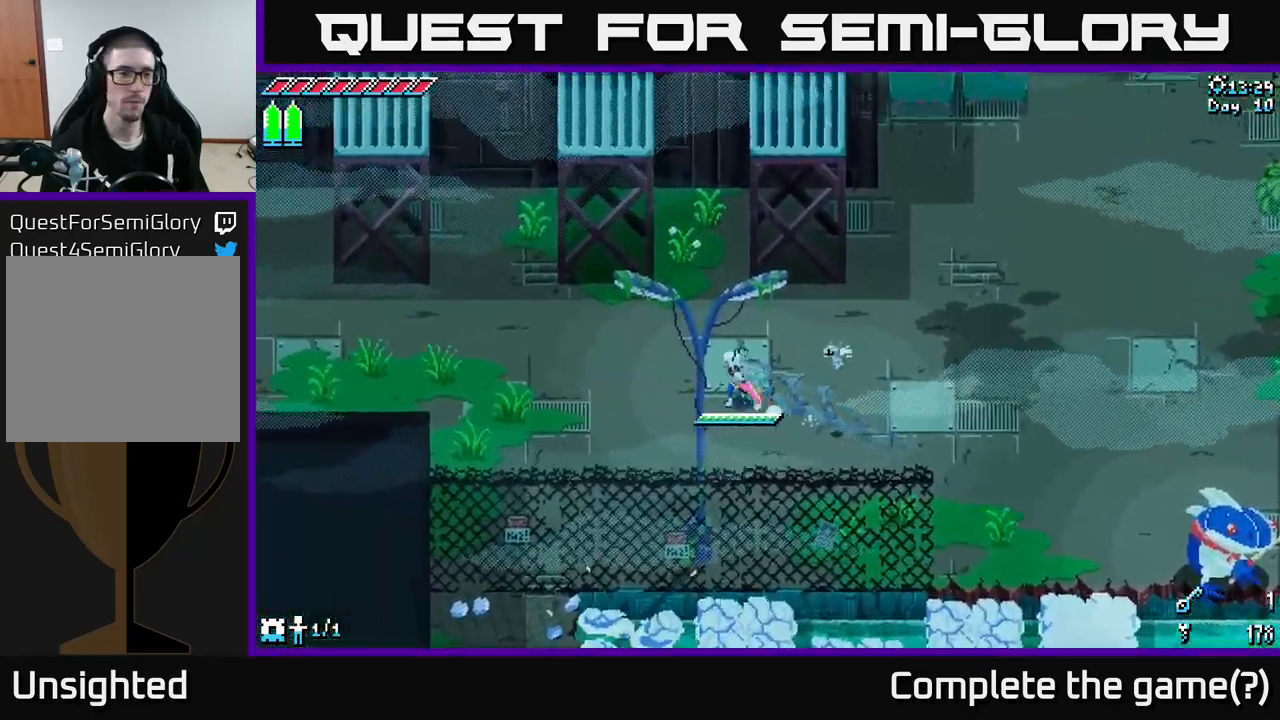
{"buttons": [], "left_stick": "center", "right_stick": "center", "events": [[100, "left_stick", "left"], [500, "X", "up"], [500, "left_stick", "center"]]}
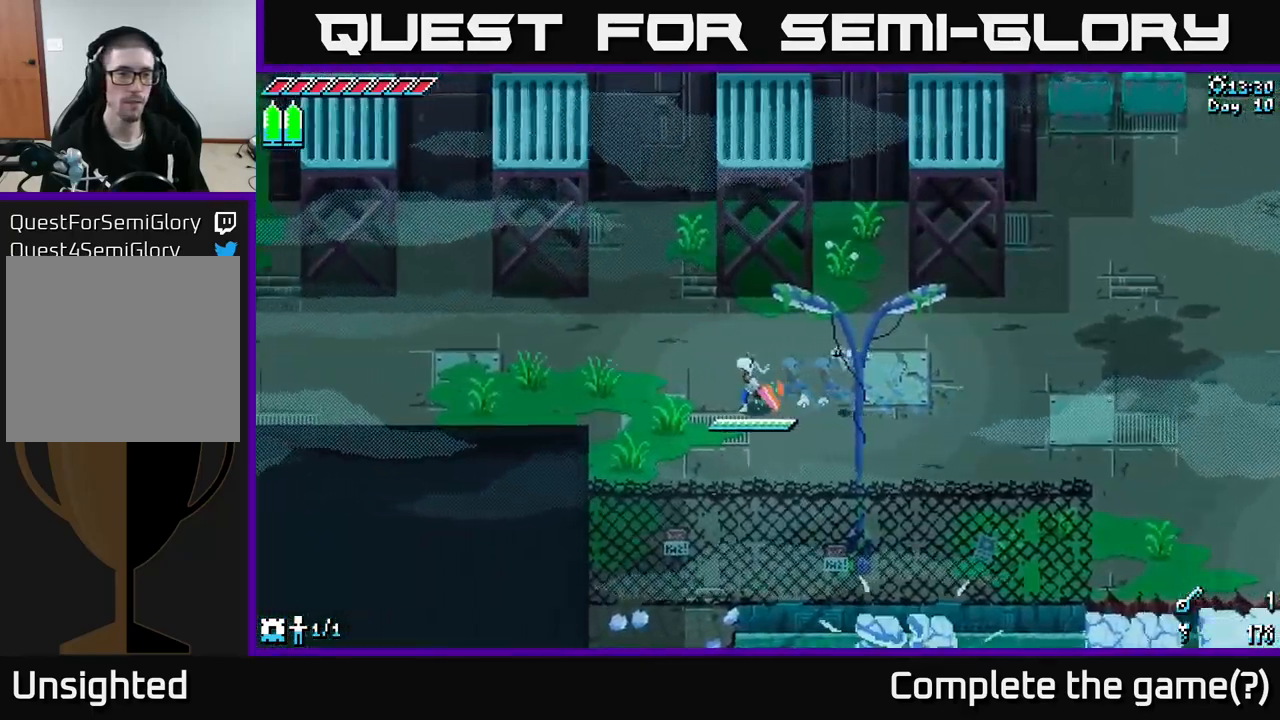
{"buttons": [], "left_stick": "center", "right_stick": "center", "events": [[83, "SELECT", "down"], [267, "SELECT", "up"]]}
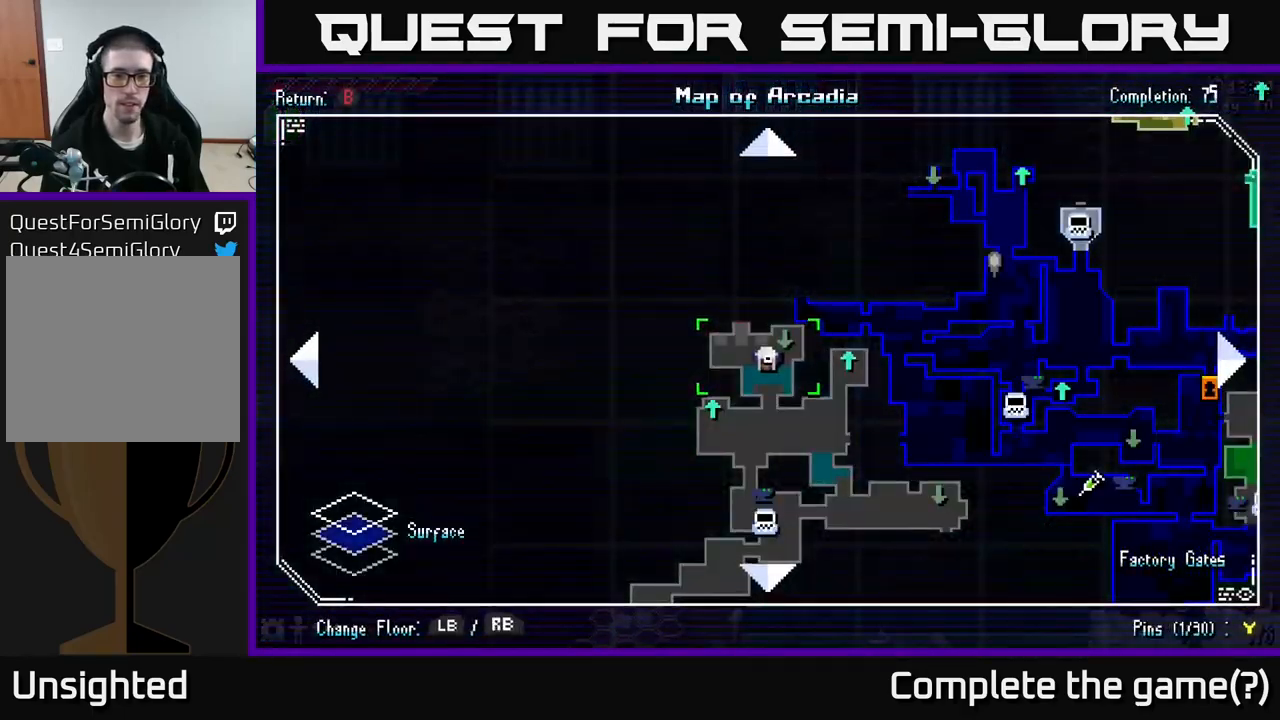
{"buttons": ["X"], "left_stick": "left", "right_stick": "center", "events": [[300, "SELECT", "down"], [383, "SELECT", "up"], [383, "left_stick", "left"], [467, "X", "down"]]}
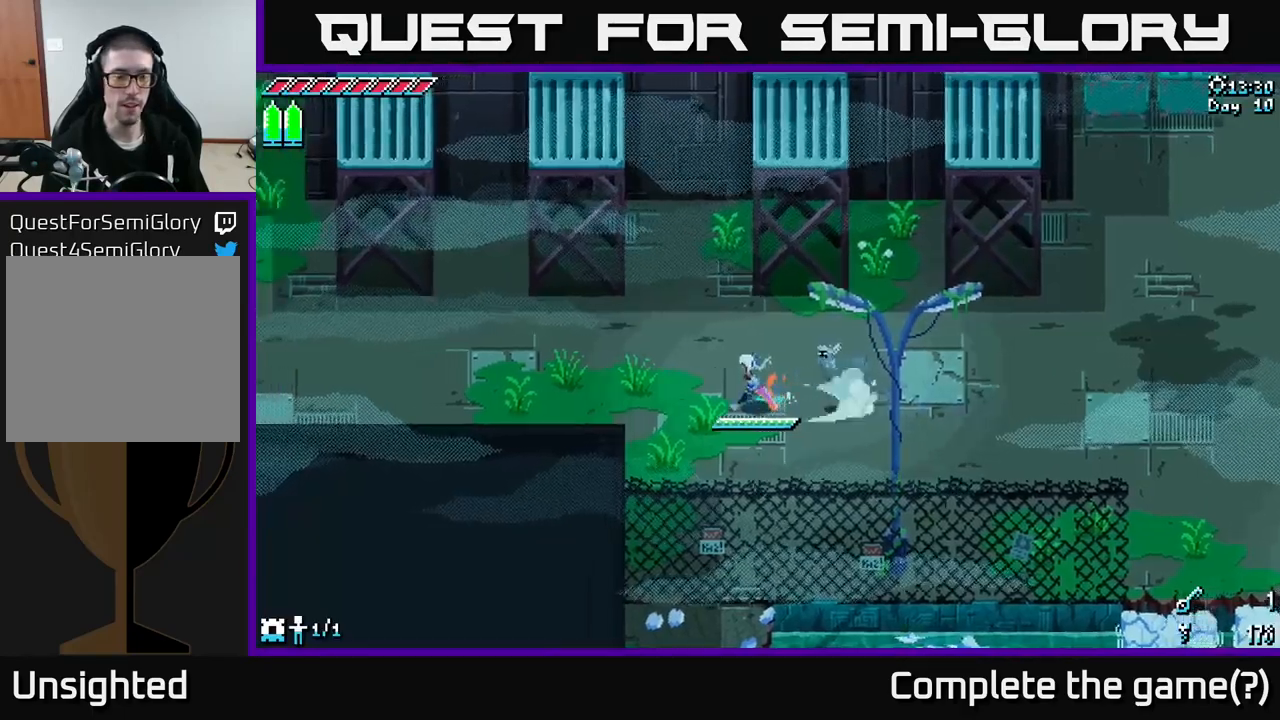
{"buttons": ["X"], "left_stick": "up-left", "right_stick": "center", "events": [[317, "left_stick", "up-left"]]}
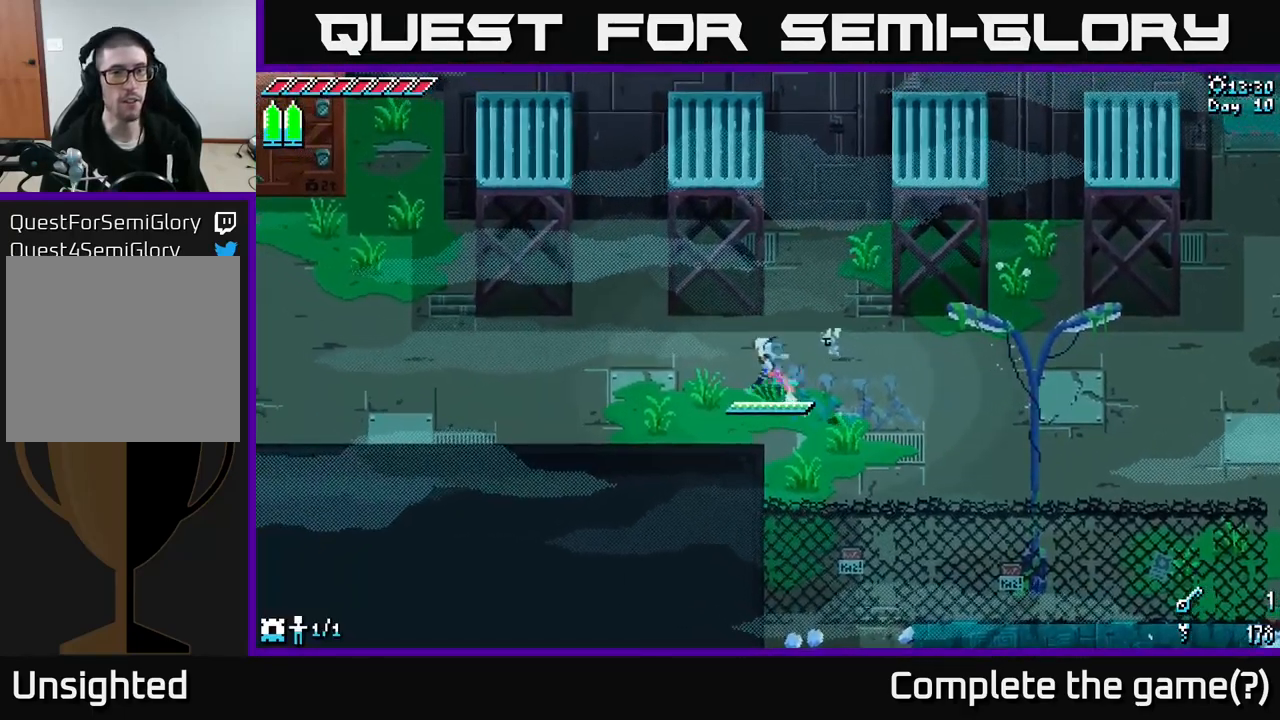
{"buttons": ["X"], "left_stick": "up-left", "right_stick": "center", "events": [[100, "left_stick", "left"], [283, "left_stick", "up-left"]]}
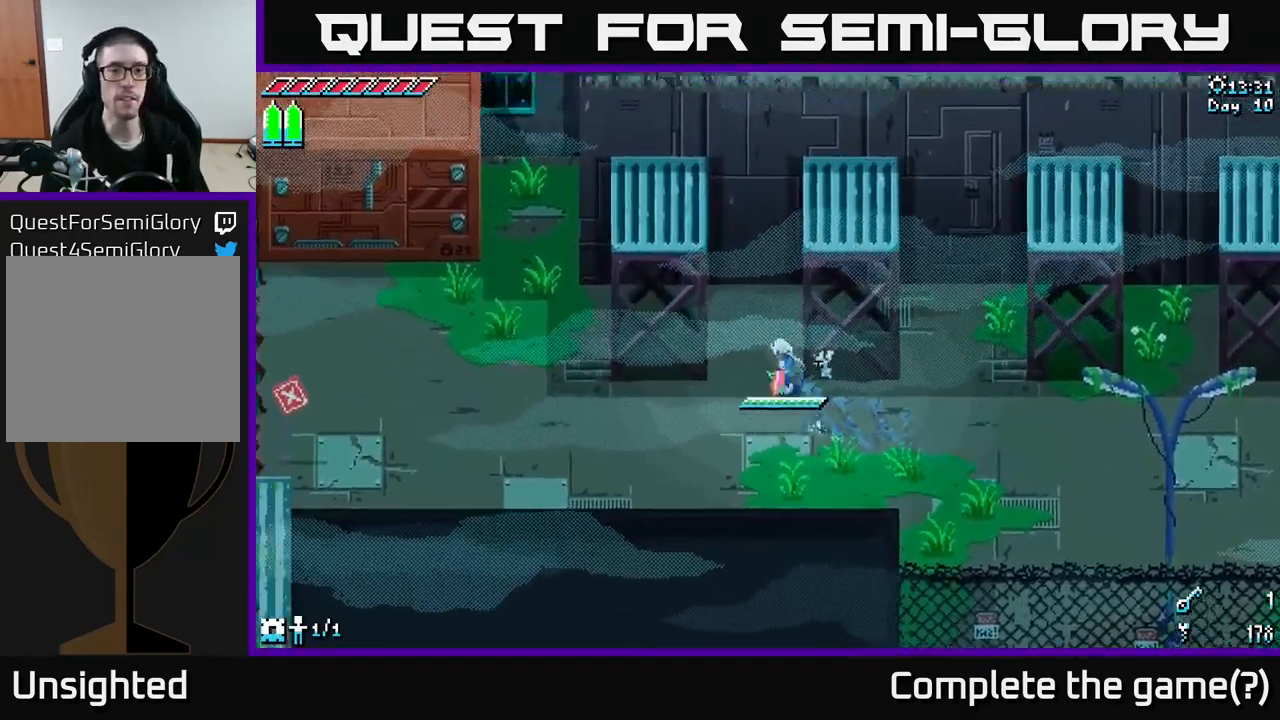
{"buttons": ["X"], "left_stick": "center", "right_stick": "center", "events": [[83, "left_stick", "up"], [417, "left_stick", "center"]]}
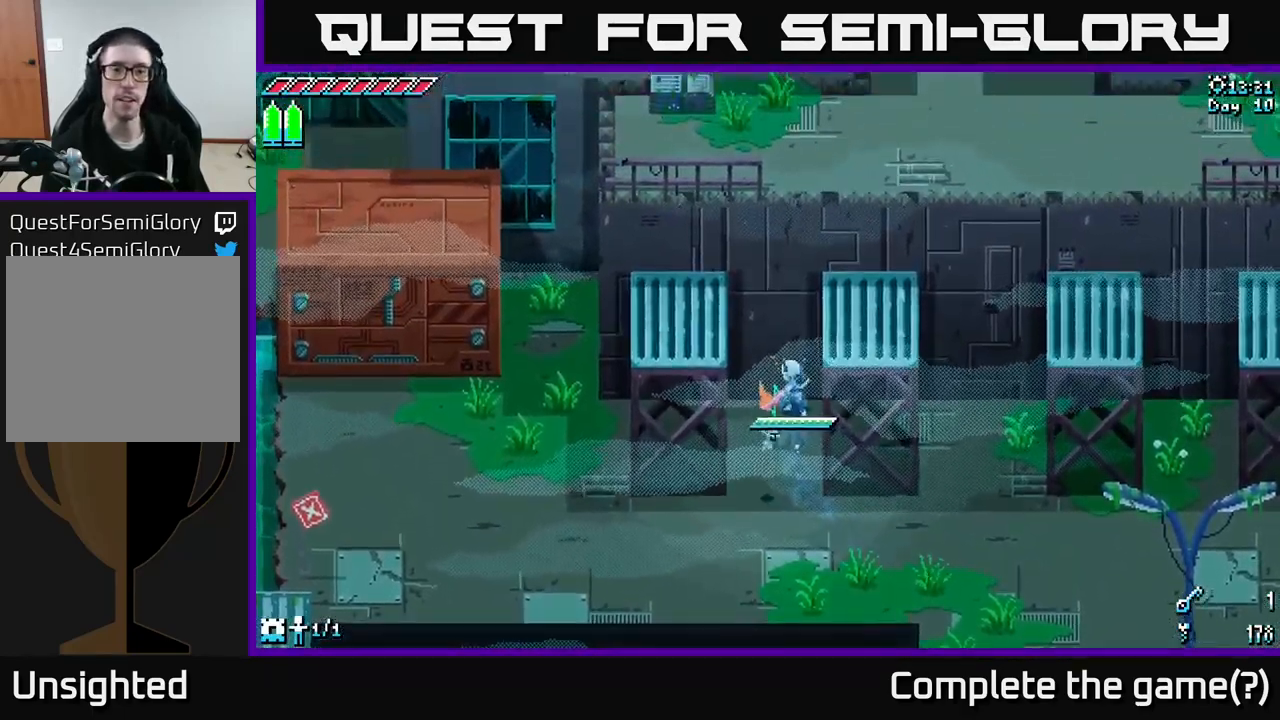
{"buttons": [], "left_stick": "up", "right_stick": "center", "events": [[333, "left_stick", "up"], [500, "X", "up"]]}
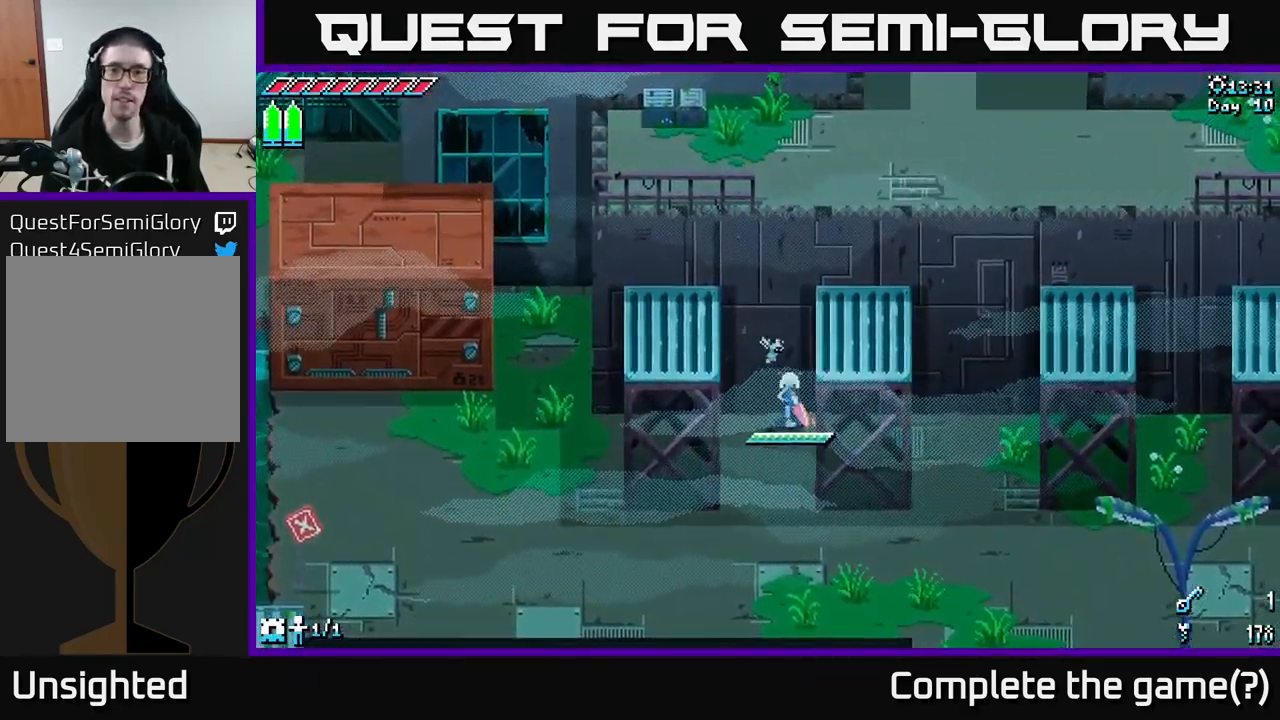
{"buttons": [], "left_stick": "center", "right_stick": "up", "events": [[67, "left_stick", "center"], [200, "right_stick", "up"]]}
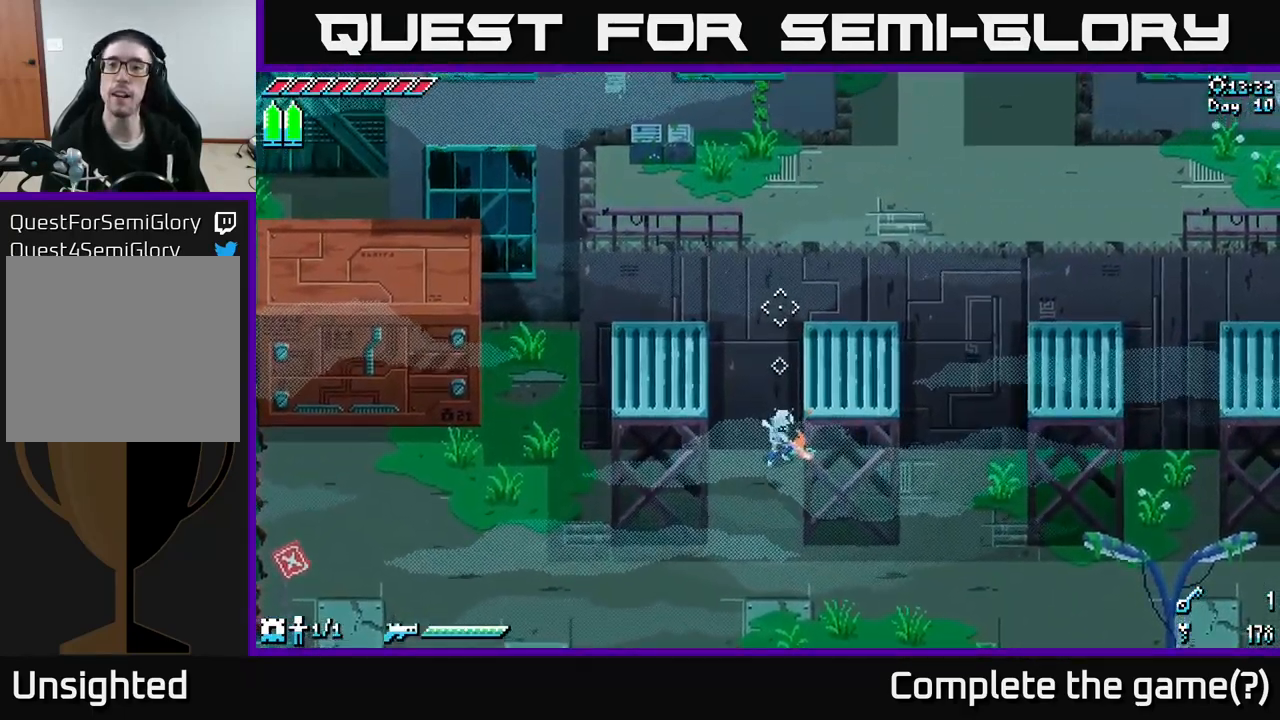
{"buttons": ["X"], "left_stick": "down-left", "right_stick": "center", "events": [[416, "left_stick", "down-left"], [466, "right_stick", "center"], [499, "X", "down"]]}
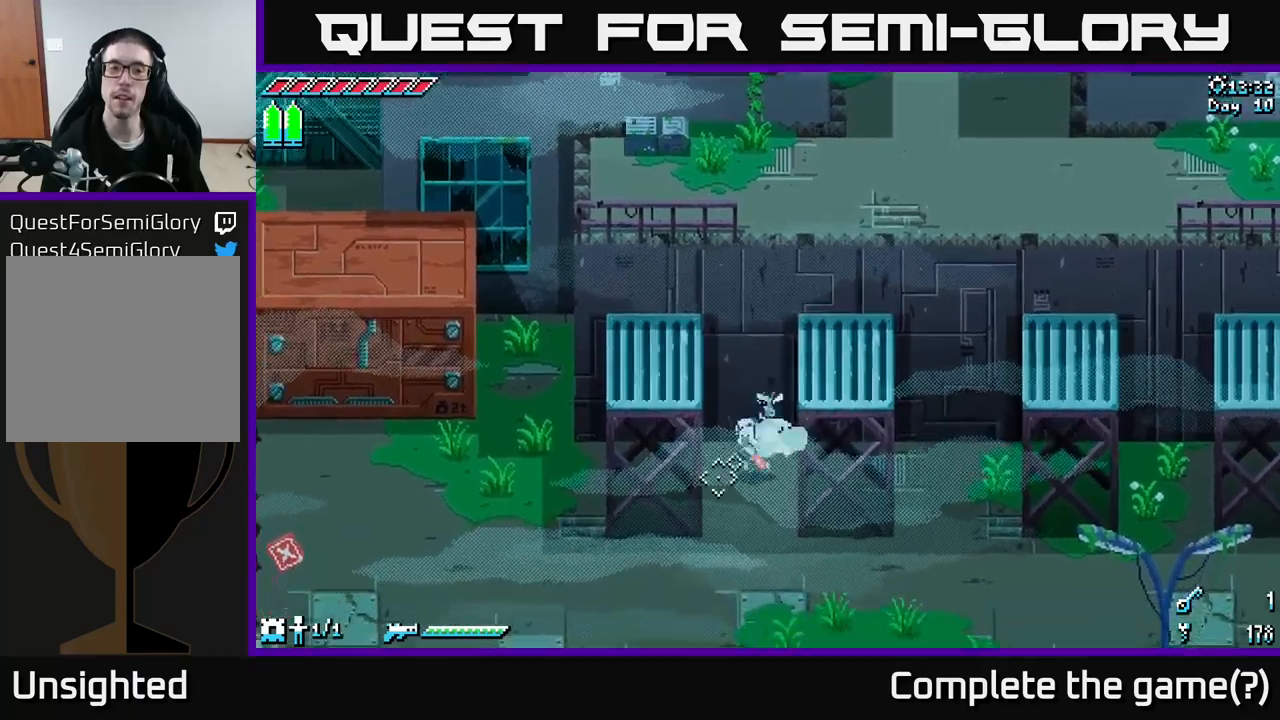
{"buttons": ["X"], "left_stick": "left", "right_stick": "center", "events": [[367, "left_stick", "left"]]}
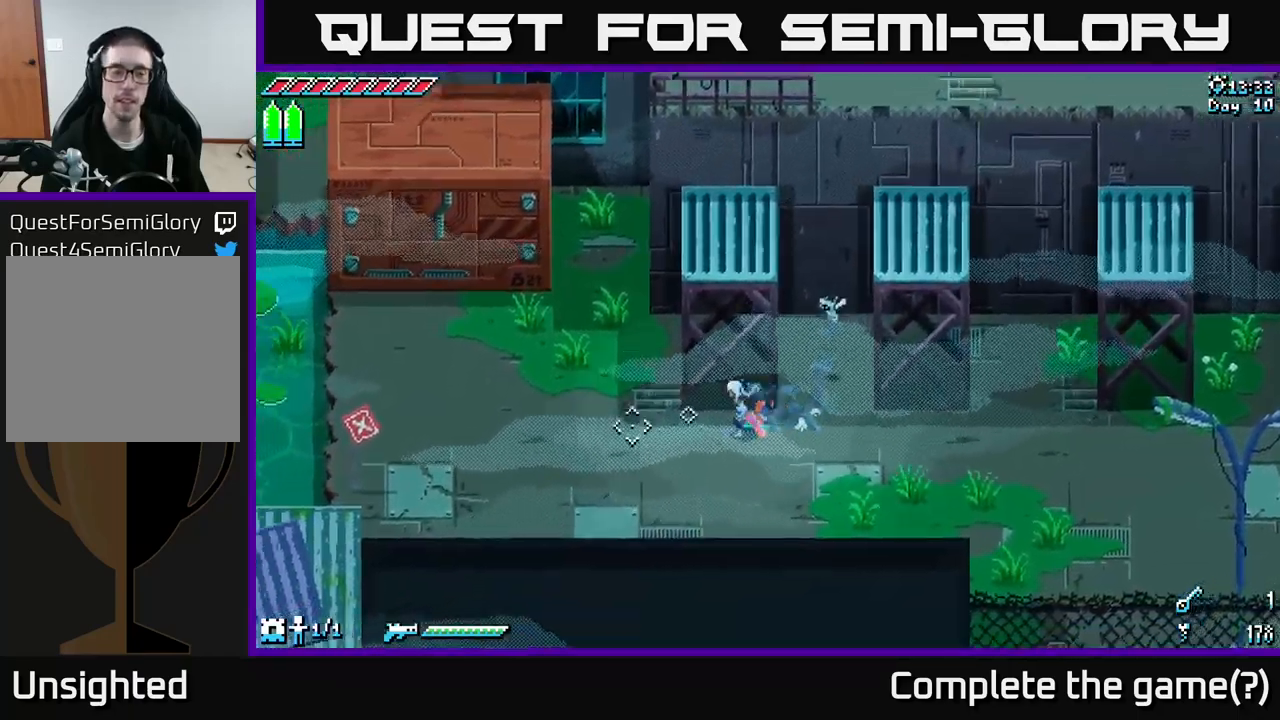
{"buttons": ["X"], "left_stick": "up-left", "right_stick": "center", "events": [[350, "left_stick", "up-left"]]}
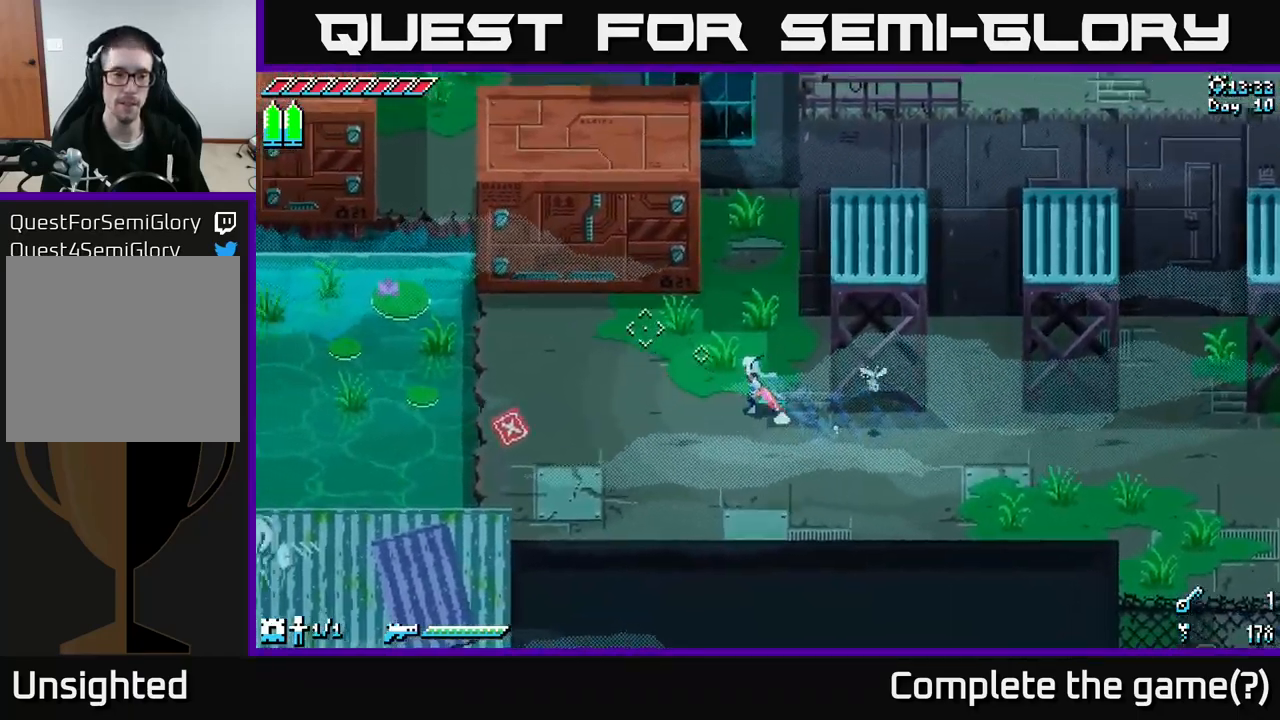
{"buttons": ["X"], "left_stick": "left", "right_stick": "center", "events": [[200, "left_stick", "left"]]}
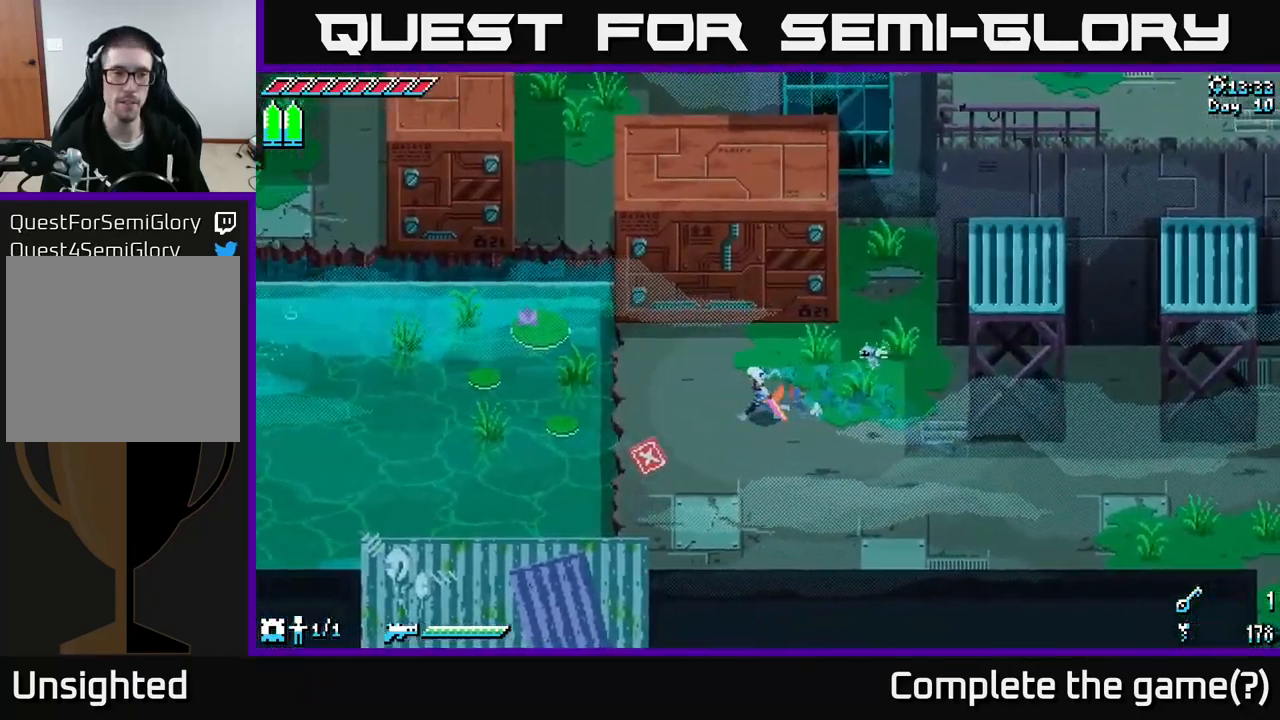
{"buttons": ["X"], "left_stick": "up-left", "right_stick": "center", "events": [[400, "left_stick", "up-left"]]}
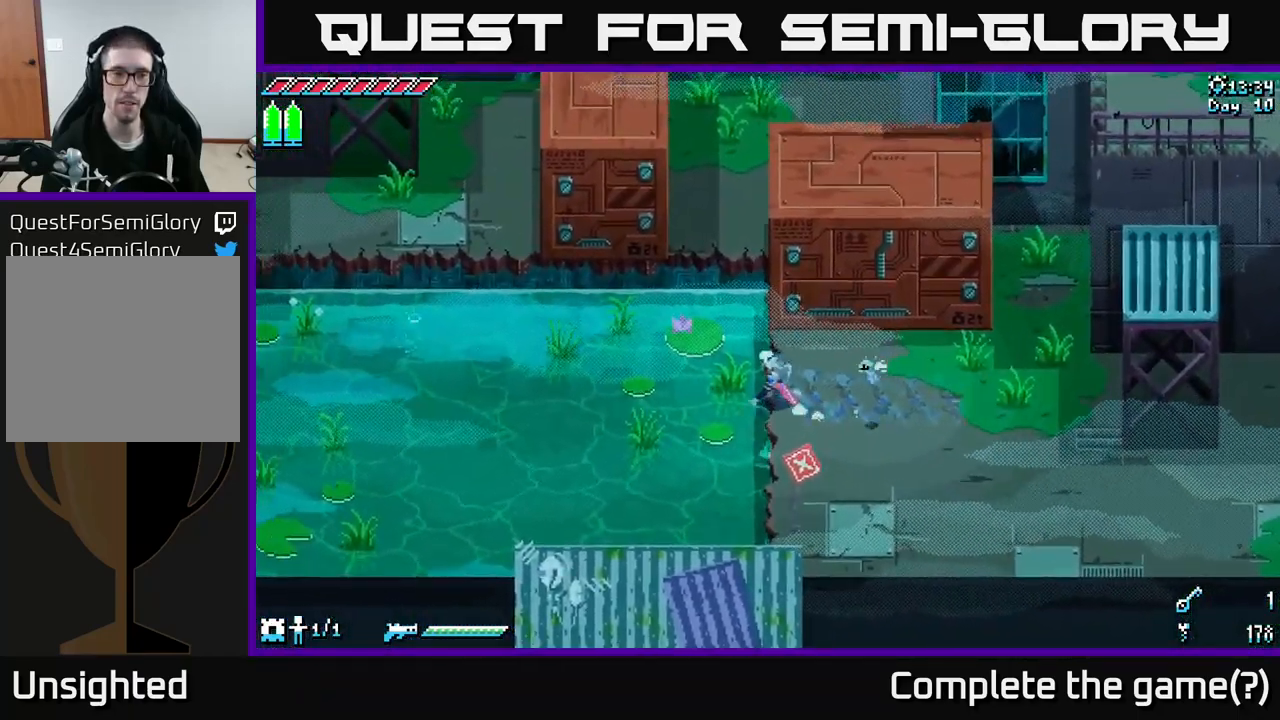
{"buttons": ["A", "X"], "left_stick": "up", "right_stick": "center", "events": [[100, "A", "down"], [217, "left_stick", "up"]]}
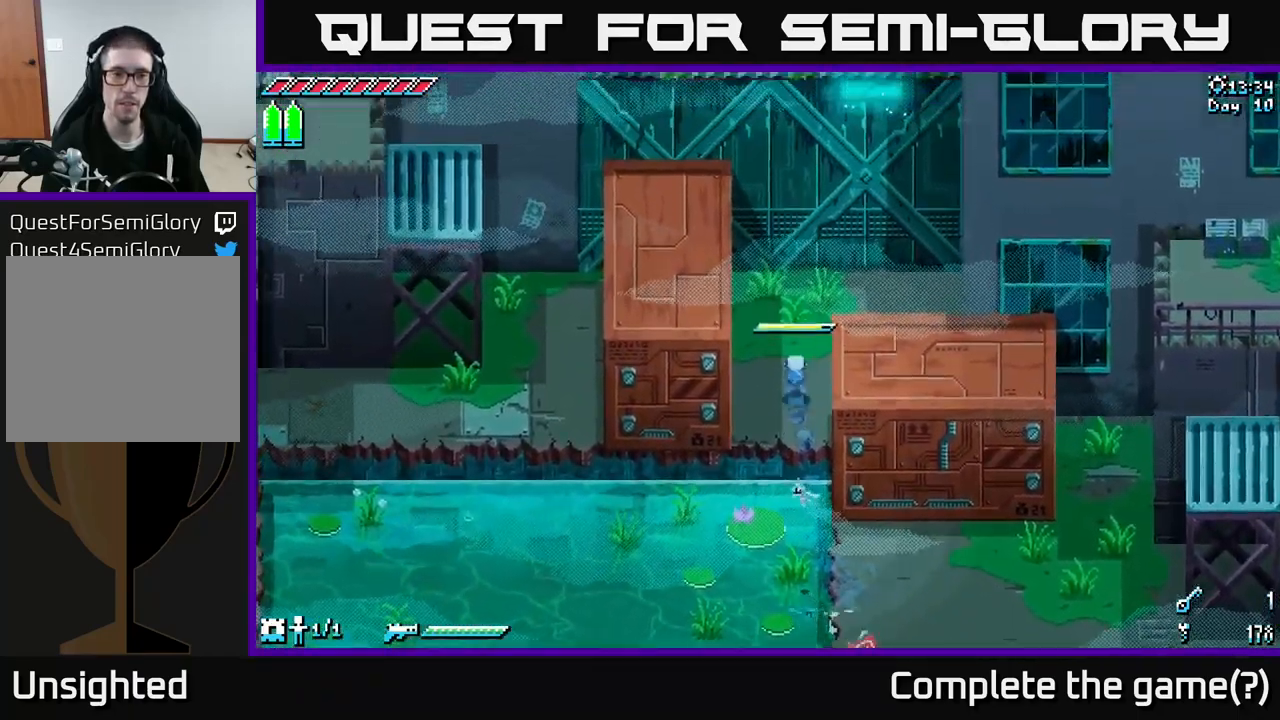
{"buttons": ["X"], "left_stick": "center", "right_stick": "center", "events": [[33, "A", "up"], [350, "left_stick", "center"]]}
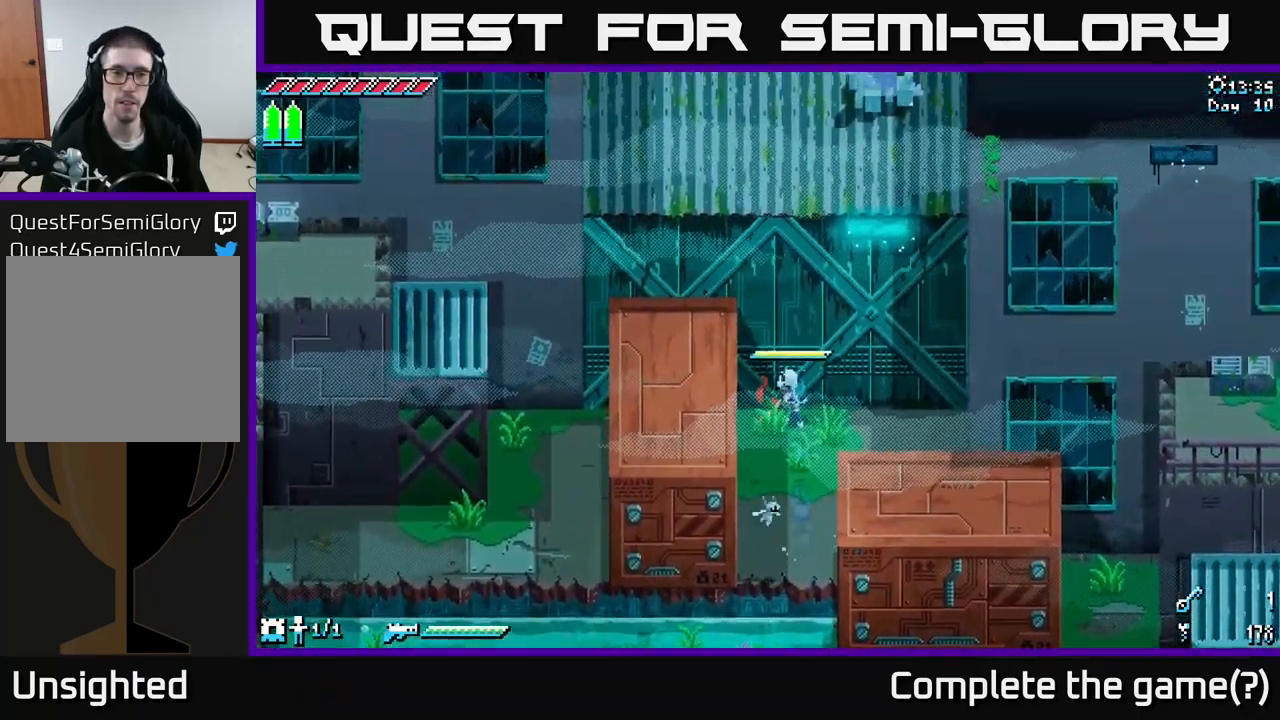
{"buttons": ["X"], "left_stick": "down", "right_stick": "center", "events": [[183, "left_stick", "left"], [267, "left_stick", "down-left"], [467, "left_stick", "down"]]}
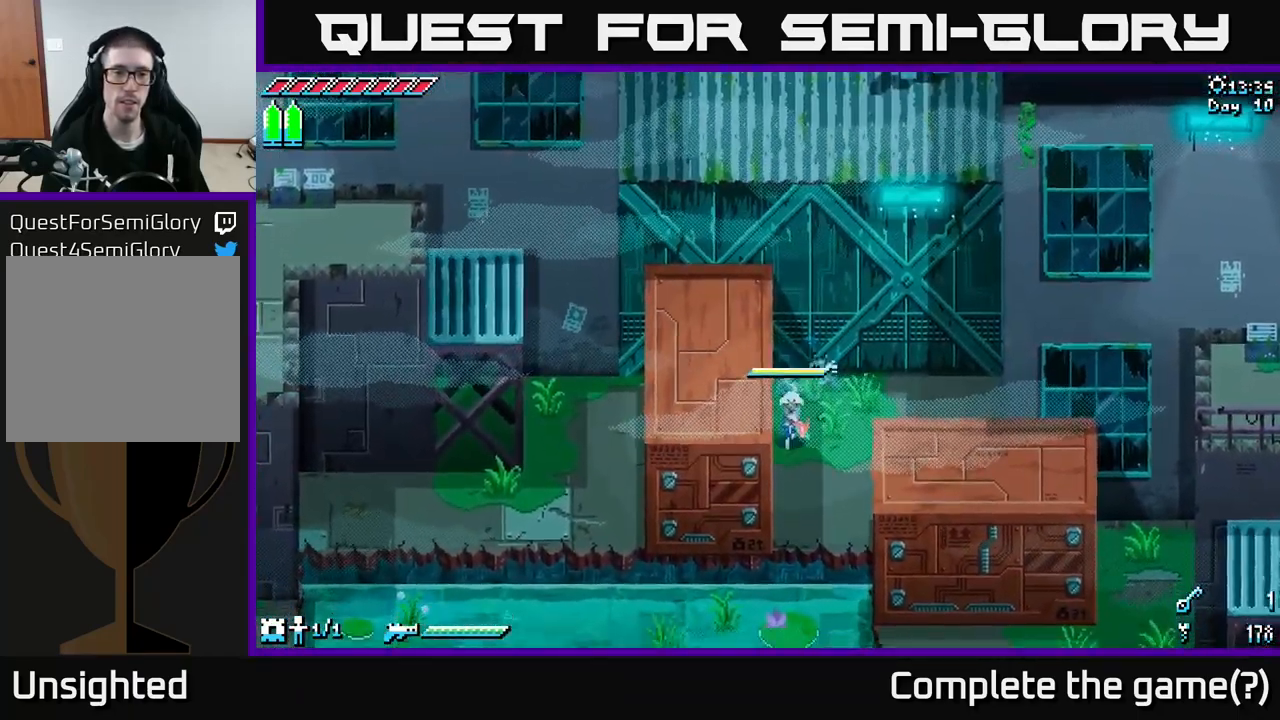
{"buttons": [], "left_stick": "center", "right_stick": "center", "events": [[100, "left_stick", "down-right"], [317, "left_stick", "center"], [500, "X", "up"]]}
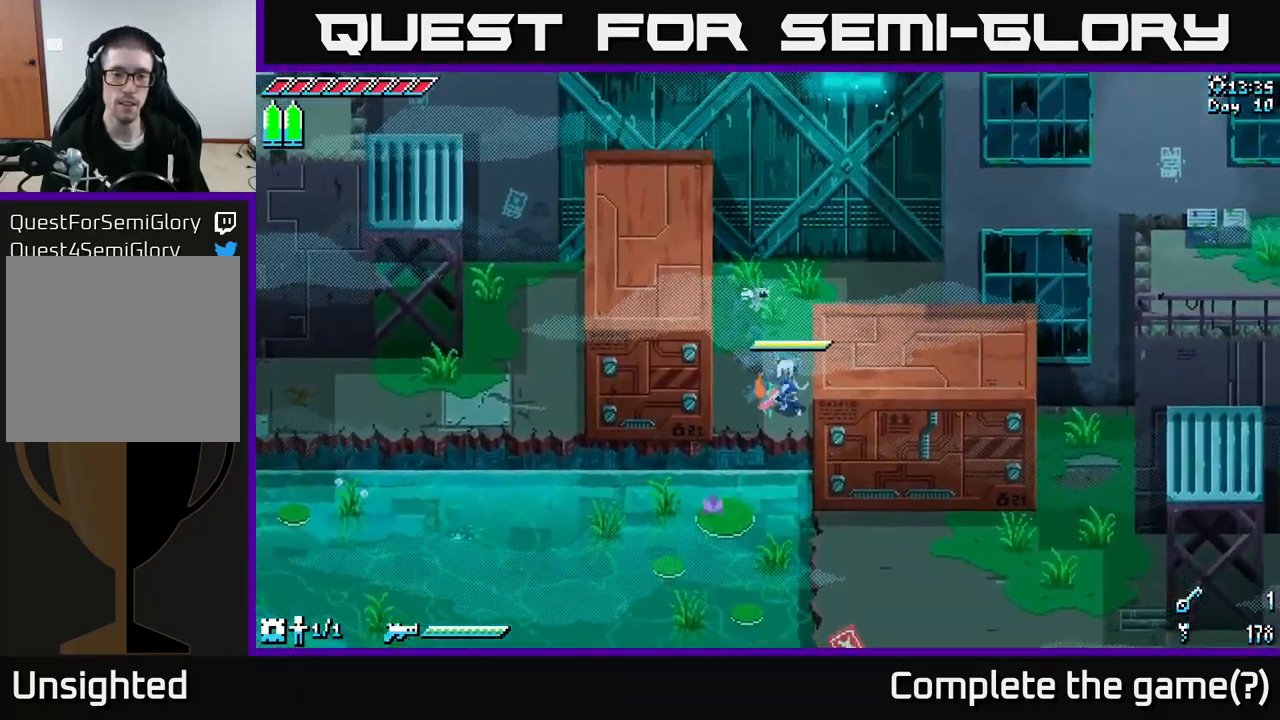
{"buttons": [], "left_stick": "down-left", "right_stick": "down", "events": [[83, "right_stick", "down"], [283, "L2", "down"], [283, "left_stick", "down-left"], [450, "L2", "up"]]}
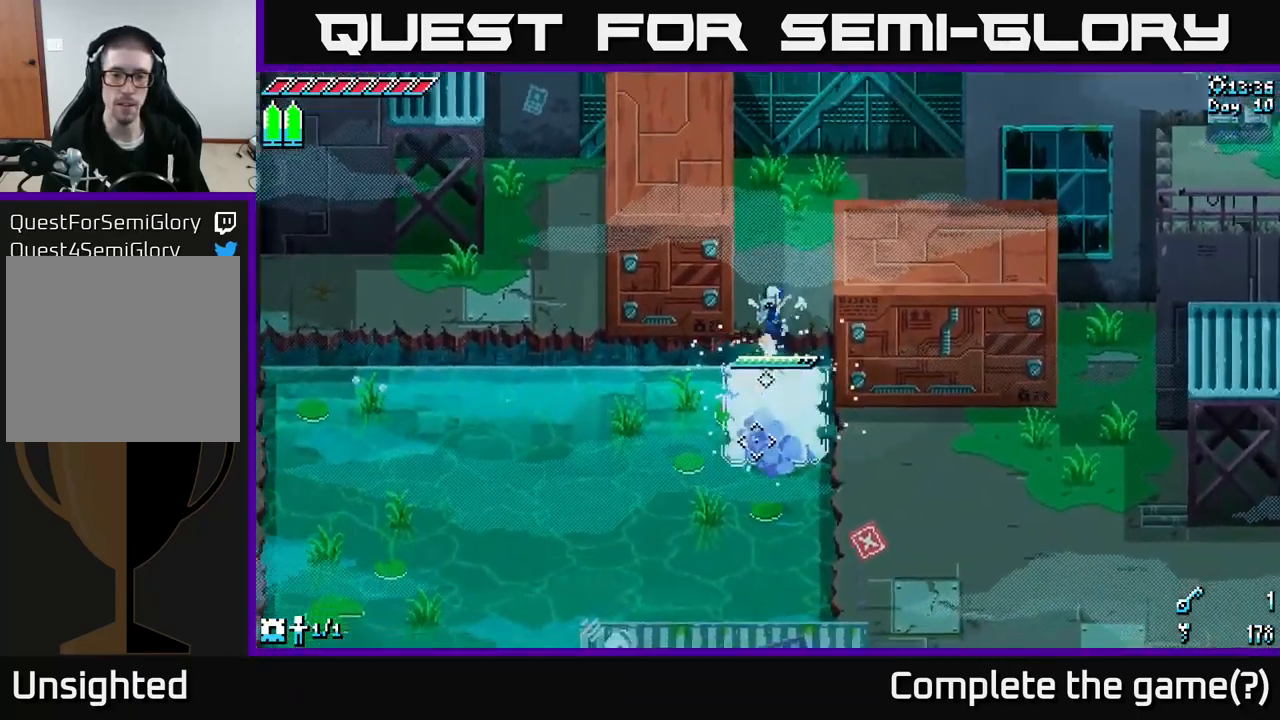
{"buttons": ["L2"], "left_stick": "left", "right_stick": "left", "events": [[67, "L2", "down"], [183, "L2", "up"], [233, "right_stick", "left"], [283, "L2", "down"], [484, "left_stick", "left"]]}
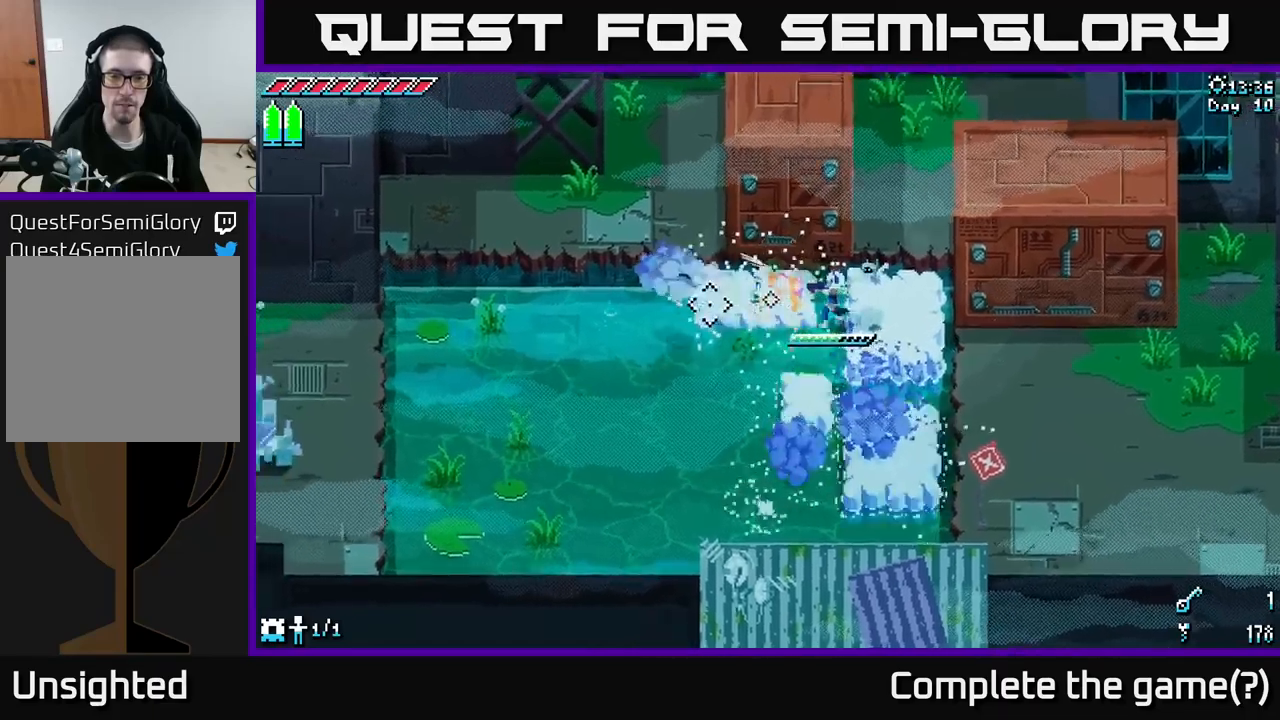
{"buttons": ["L2"], "left_stick": "left", "right_stick": "left", "events": [[117, "left_stick", "up-left"], [134, "L2", "up"], [200, "L2", "down"], [267, "left_stick", "left"], [334, "L2", "up"], [400, "L2", "down"]]}
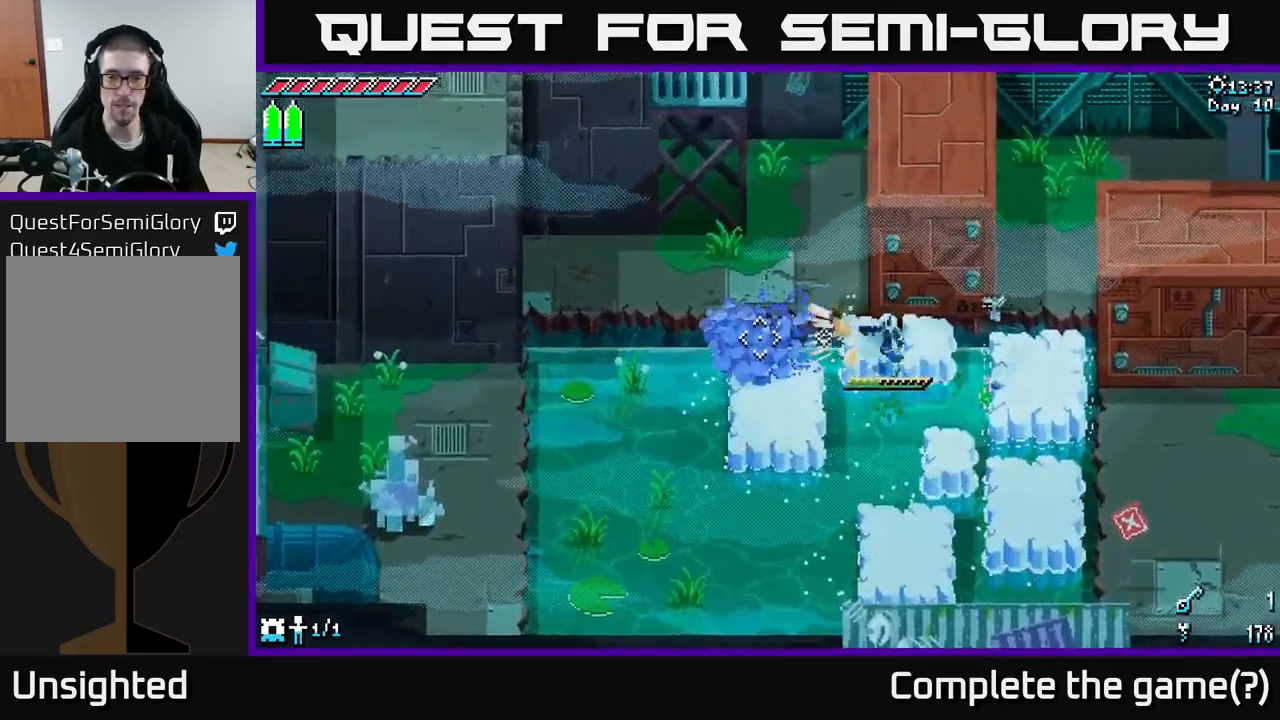
{"buttons": [], "left_stick": "up", "right_stick": "up-left", "events": [[34, "left_stick", "up-left"], [217, "L2", "up"], [467, "left_stick", "up"], [467, "right_stick", "up-left"]]}
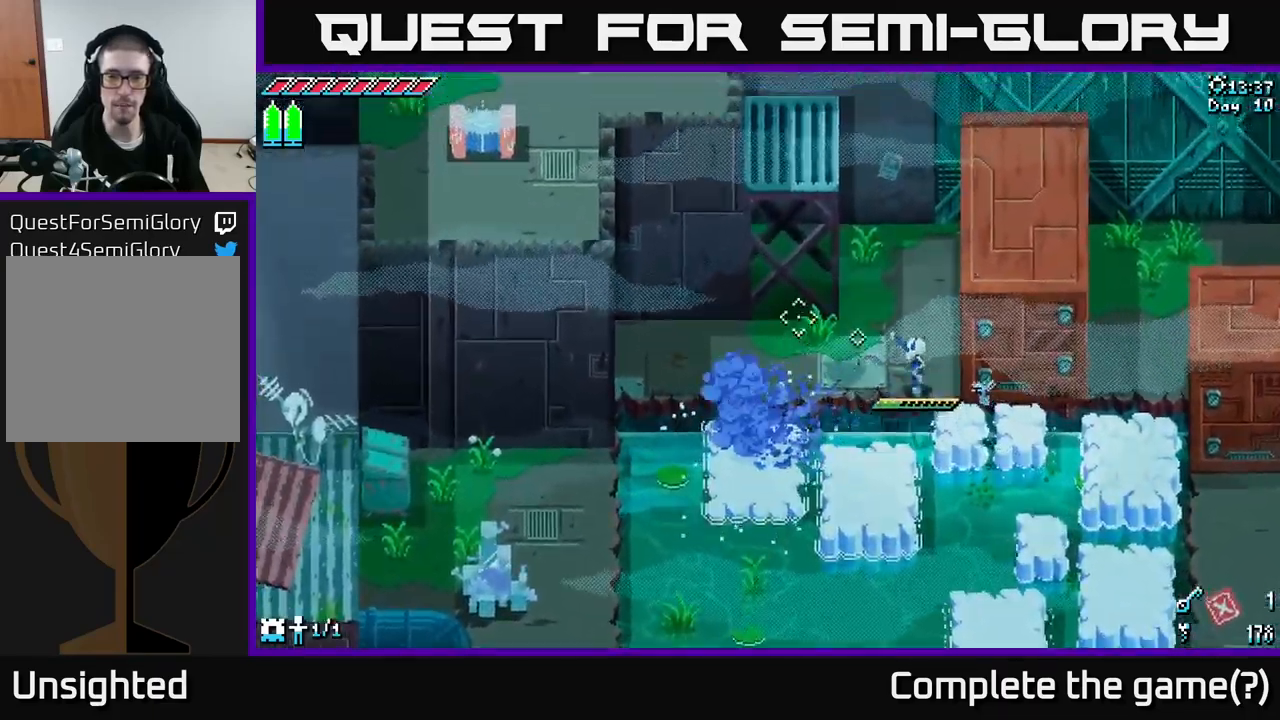
{"buttons": [], "left_stick": "left", "right_stick": "left", "events": [[100, "right_stick", "left"], [350, "left_stick", "left"]]}
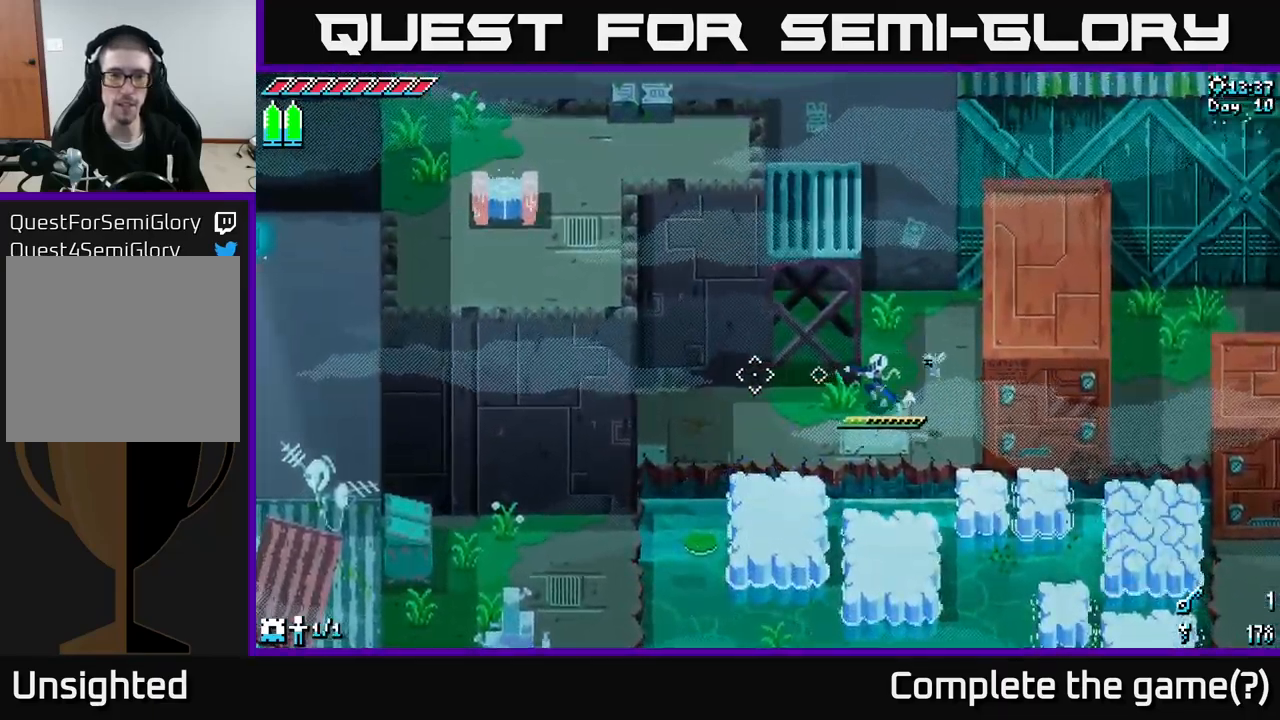
{"buttons": [], "left_stick": "center", "right_stick": "left", "events": [[200, "left_stick", "center"], [300, "L1", "down"], [434, "L1", "up"]]}
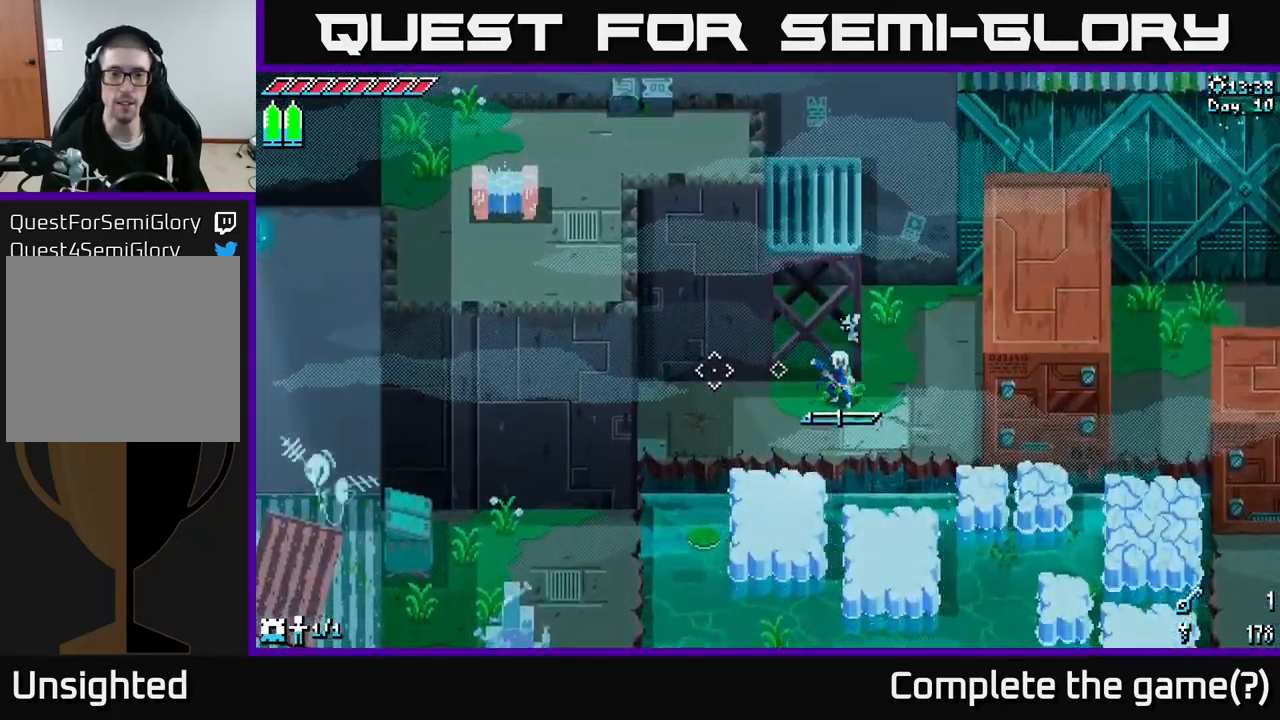
{"buttons": [], "left_stick": "center", "right_stick": "center", "events": [[167, "right_stick", "center"], [300, "L1", "down"], [417, "L1", "up"]]}
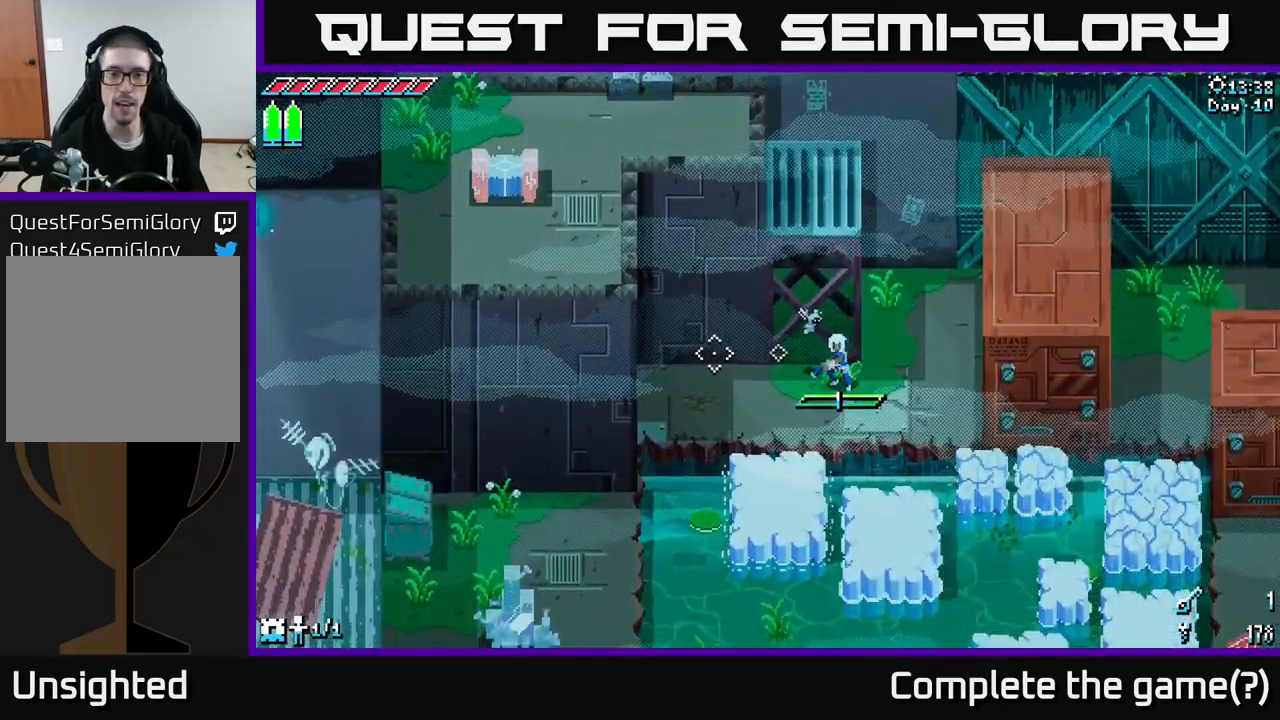
{"buttons": ["X"], "left_stick": "up-right", "right_stick": "center", "events": [[84, "left_stick", "right"], [184, "X", "down"], [450, "left_stick", "up-right"]]}